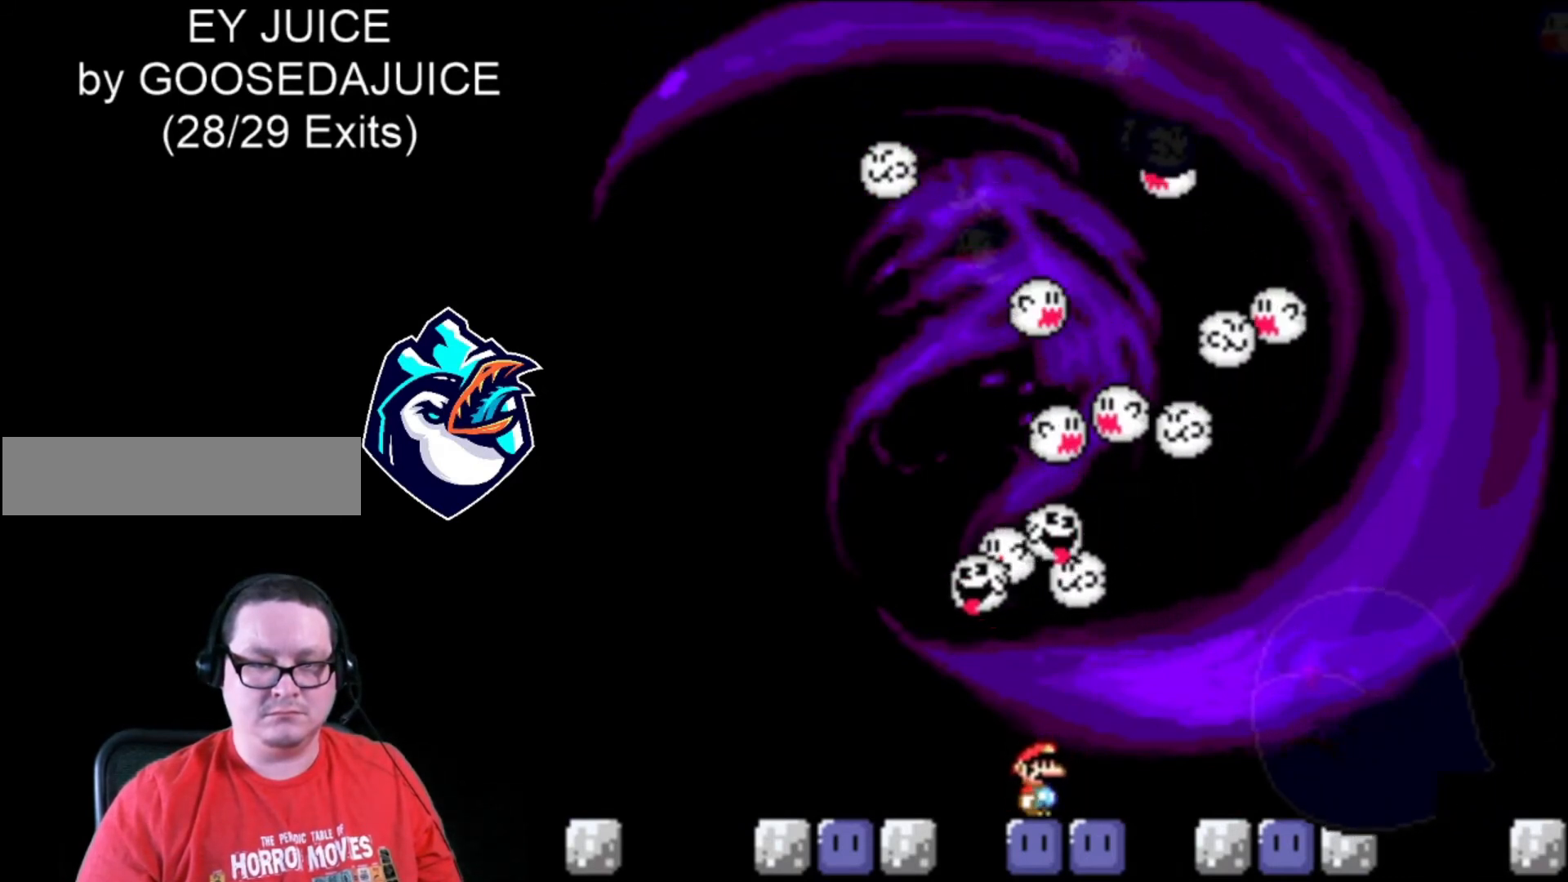
Gameplay with a controller (Nintendo layout); each line is a JSON object with the inputs held at the frame after it. "events" lists button and stick changes between this image and that frame as [ms after this image, input, new state], when the widget could be followed in between. Not read: L3 R3.
{"buttons": ["Y"], "events": []}
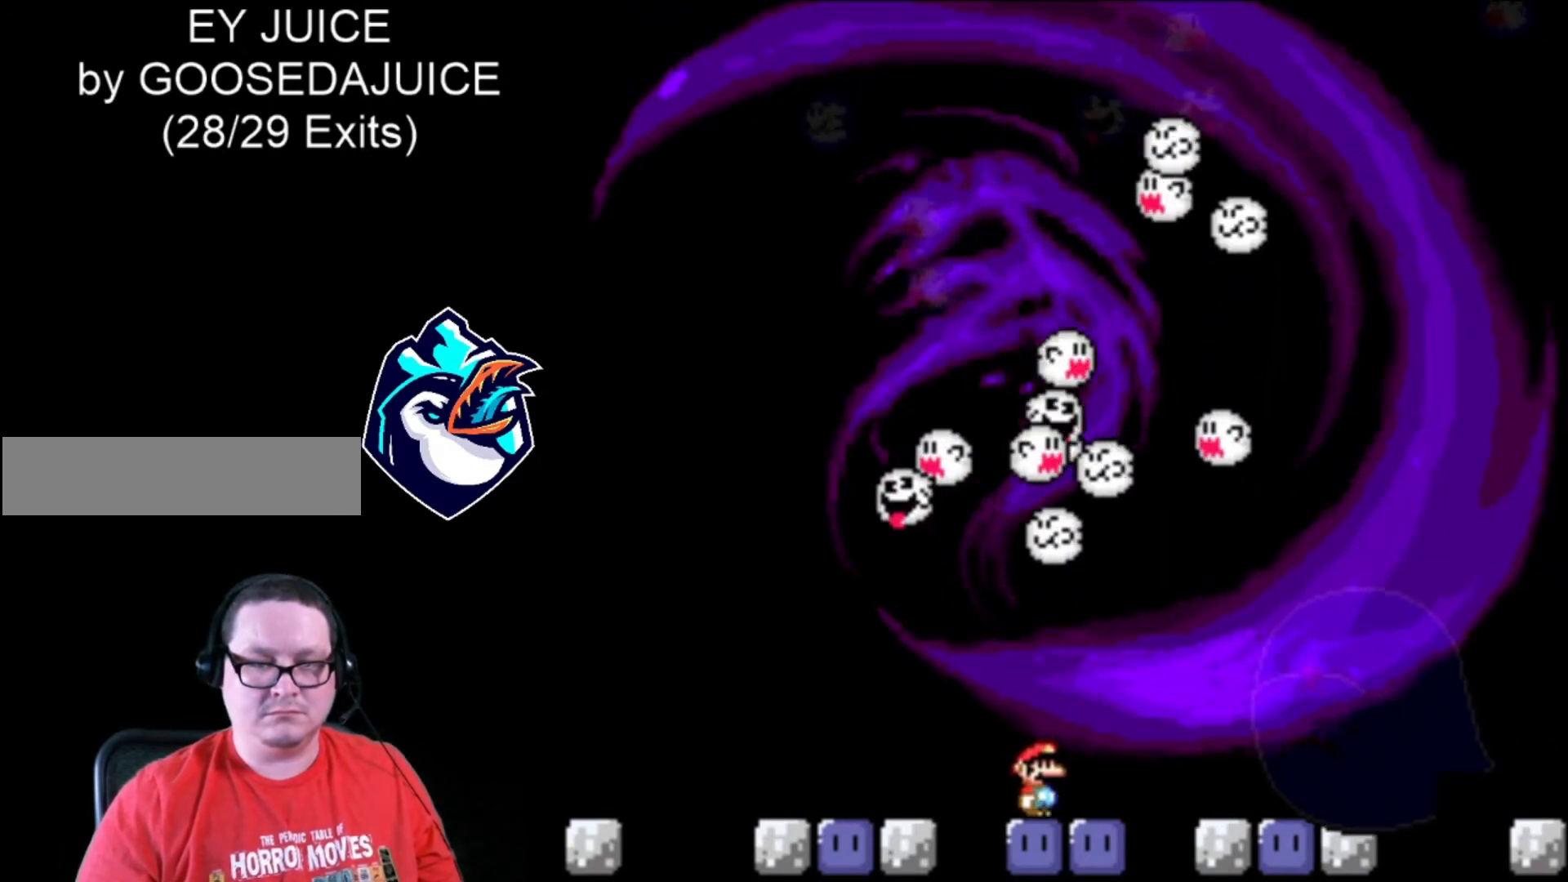
{"buttons": ["Y"], "events": []}
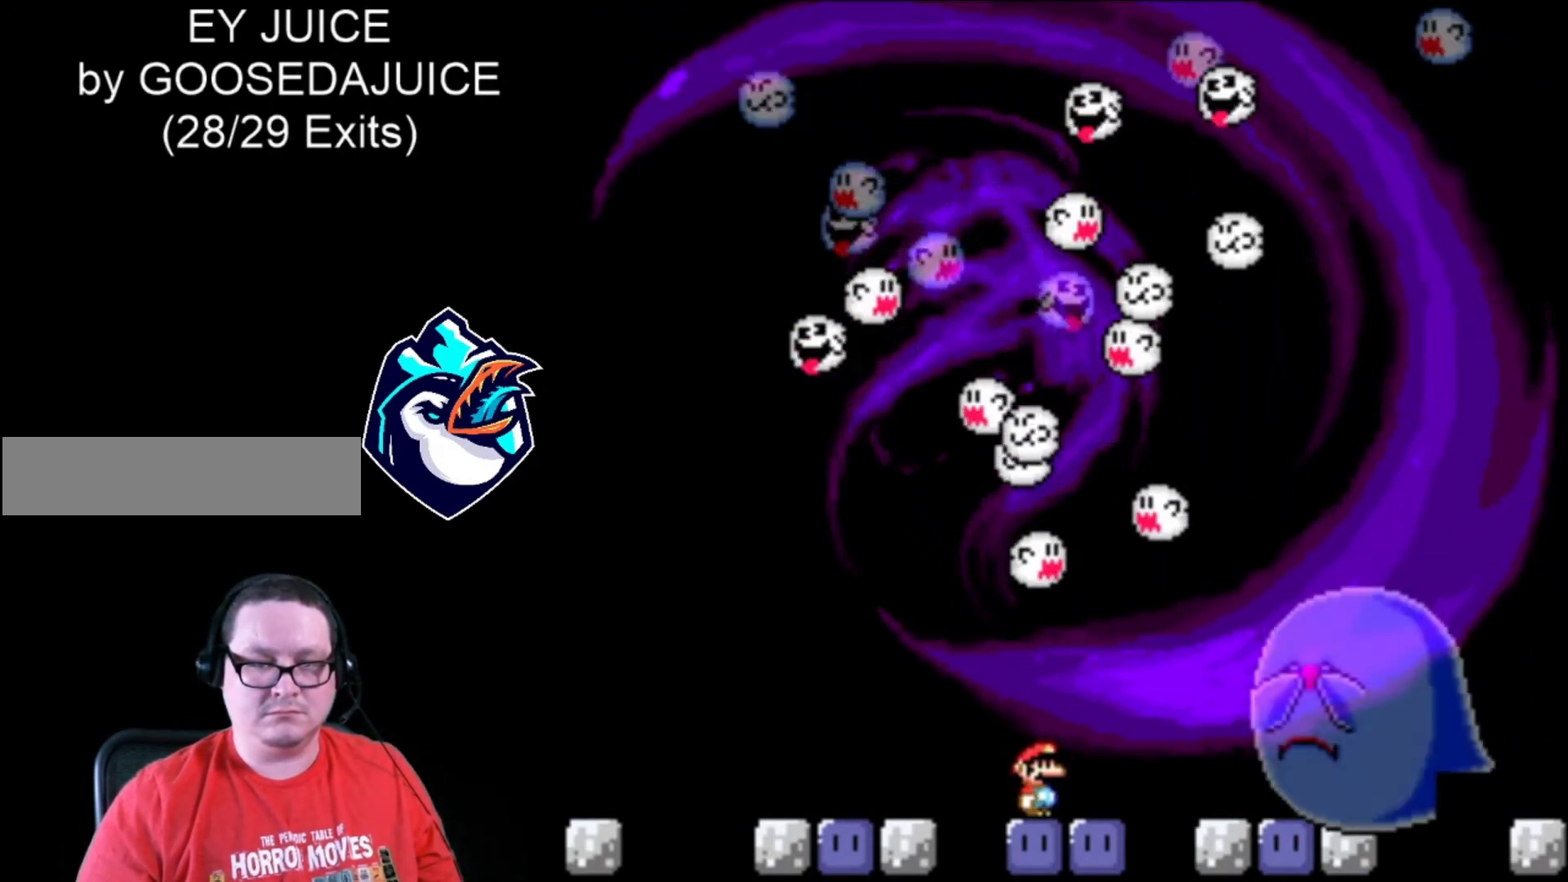
{"buttons": ["Y"], "events": []}
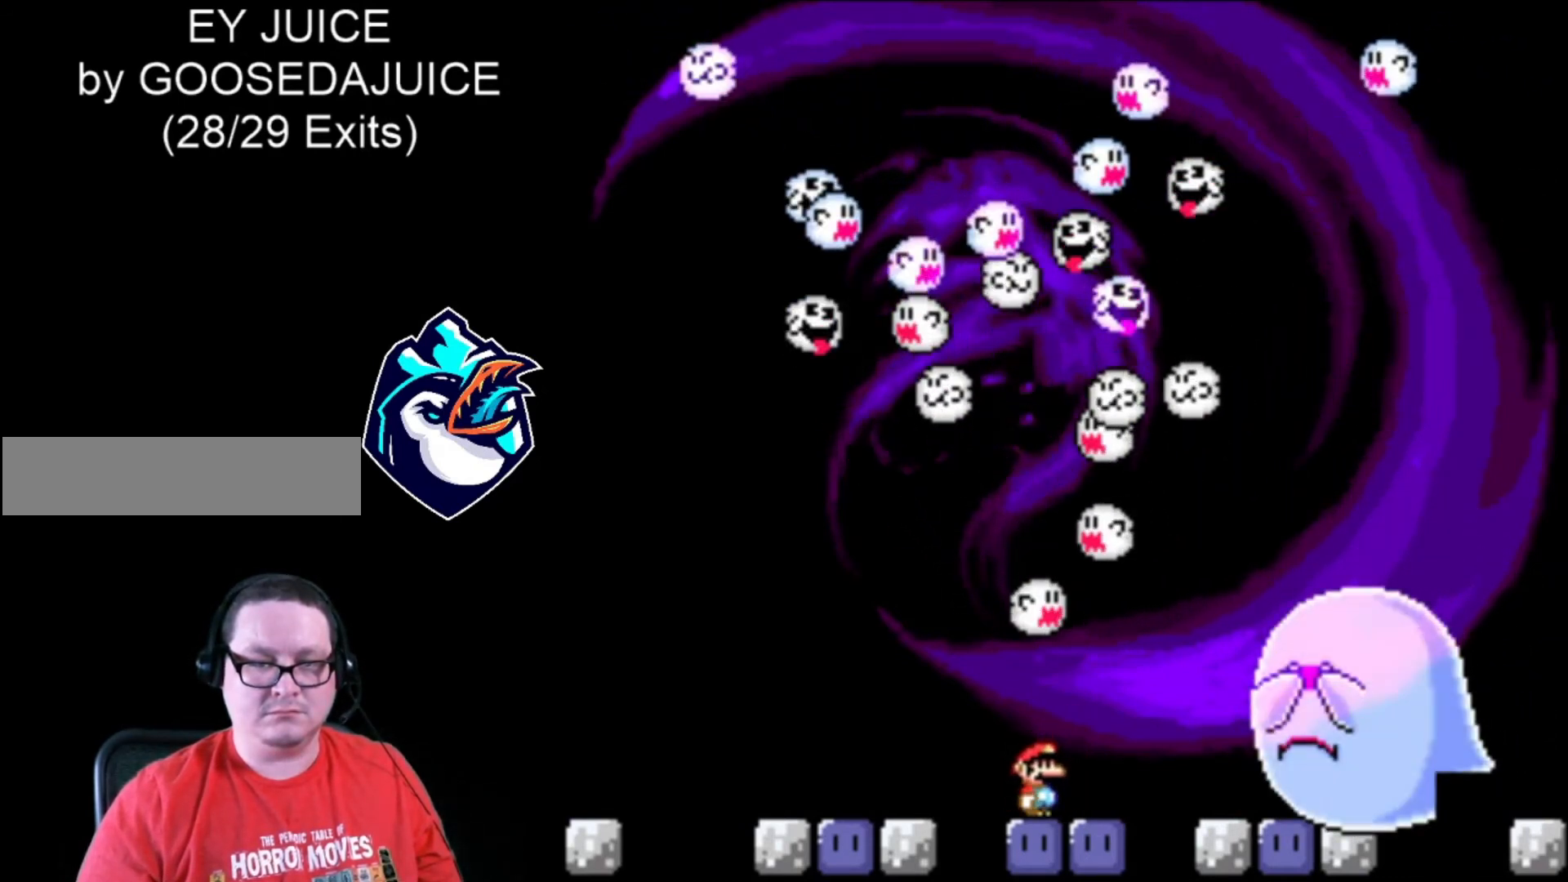
{"buttons": [], "events": [[400, "Y", "up"]]}
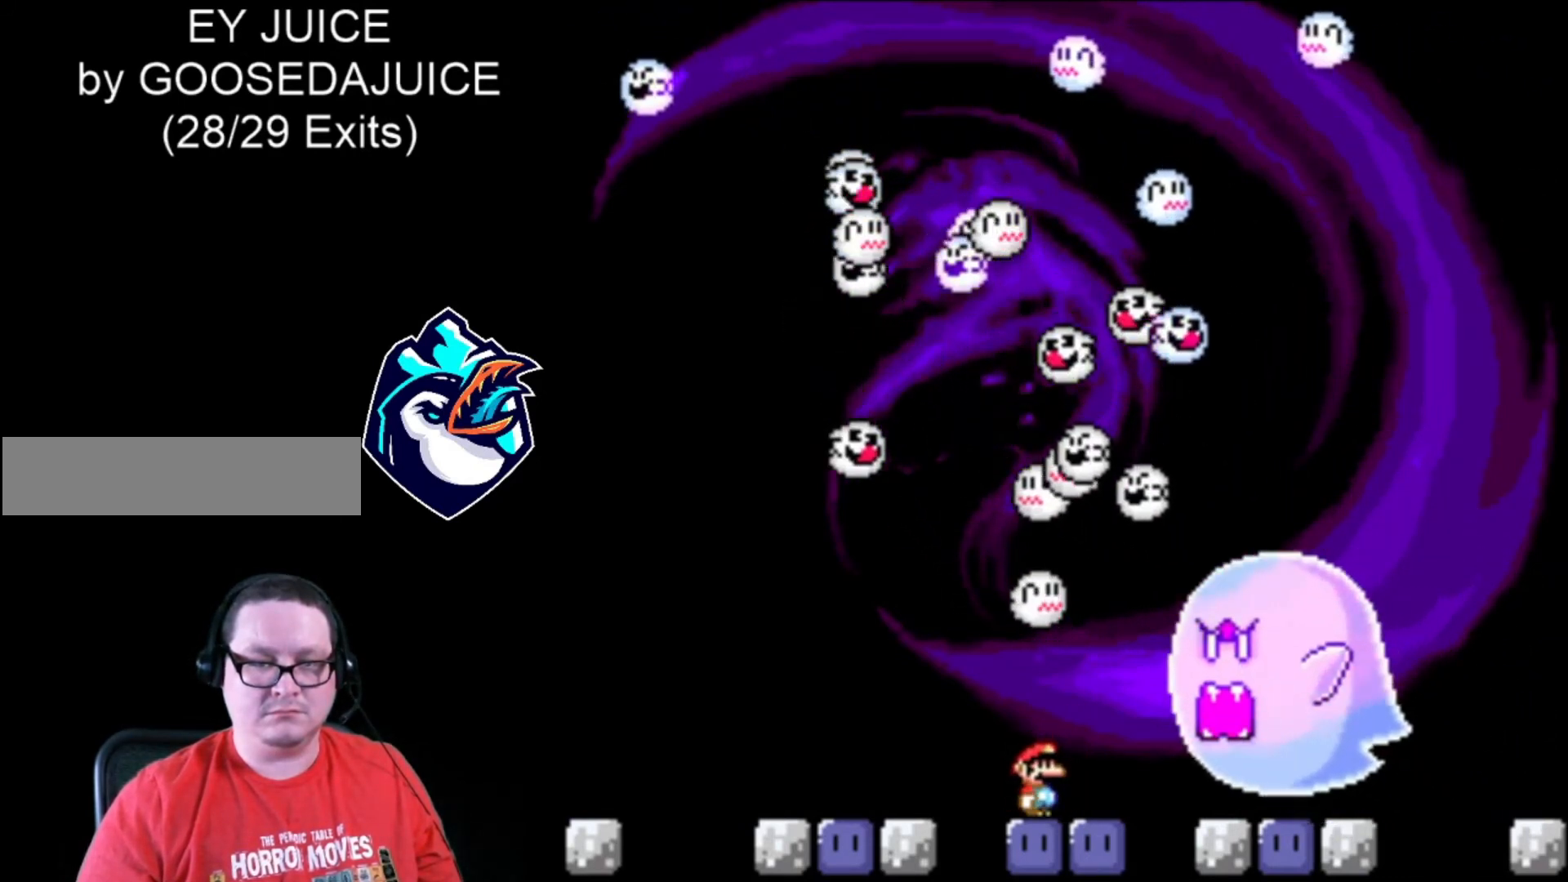
{"buttons": [], "events": []}
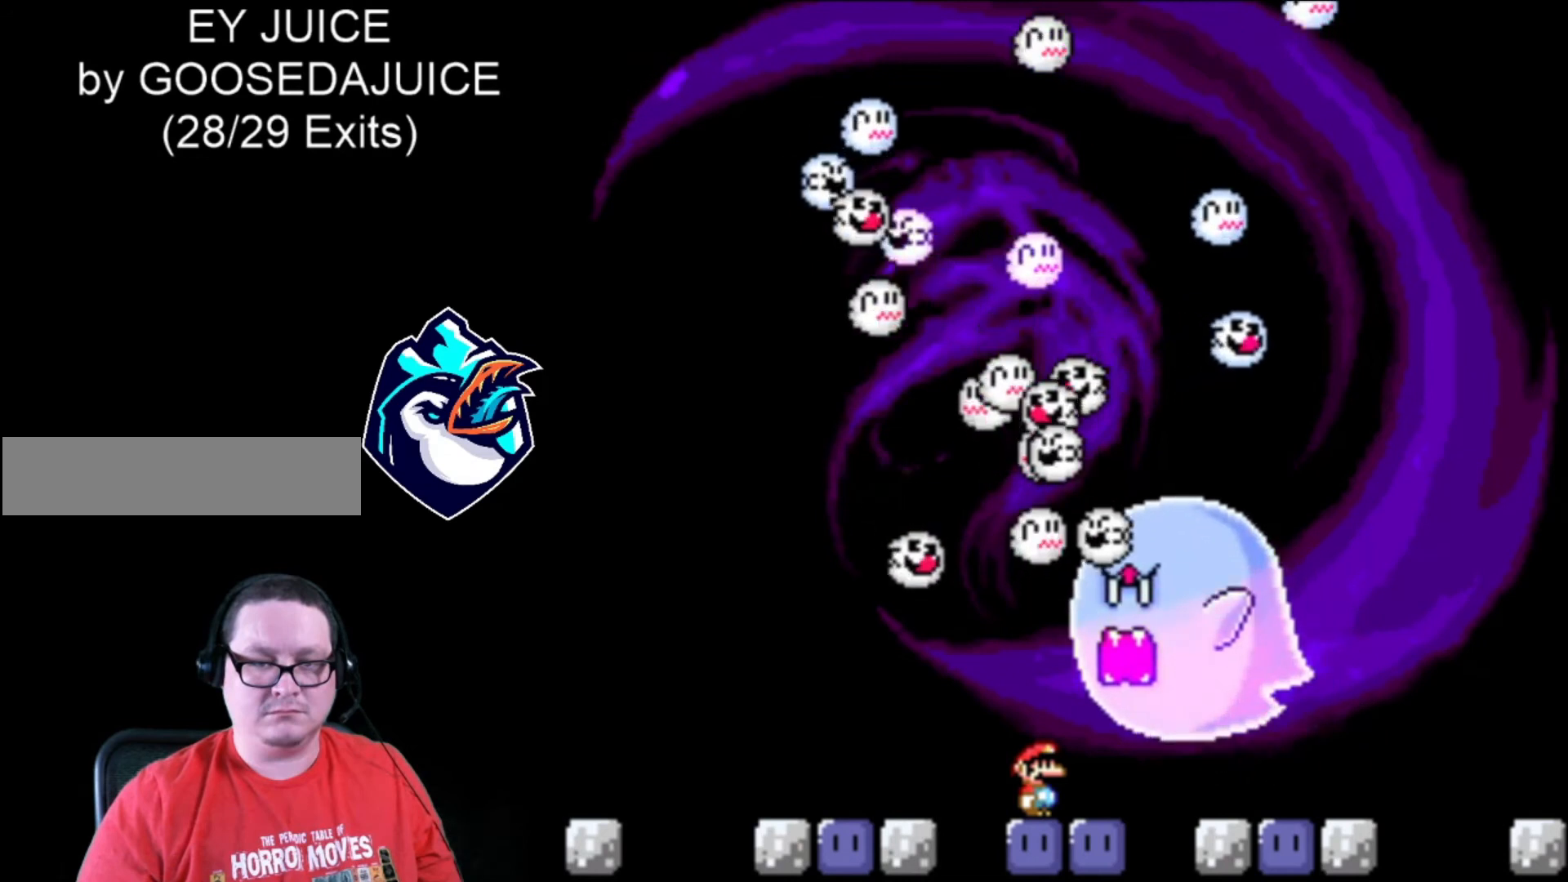
{"buttons": ["DPAD_RIGHT"], "events": [[520, "DPAD_RIGHT", "down"]]}
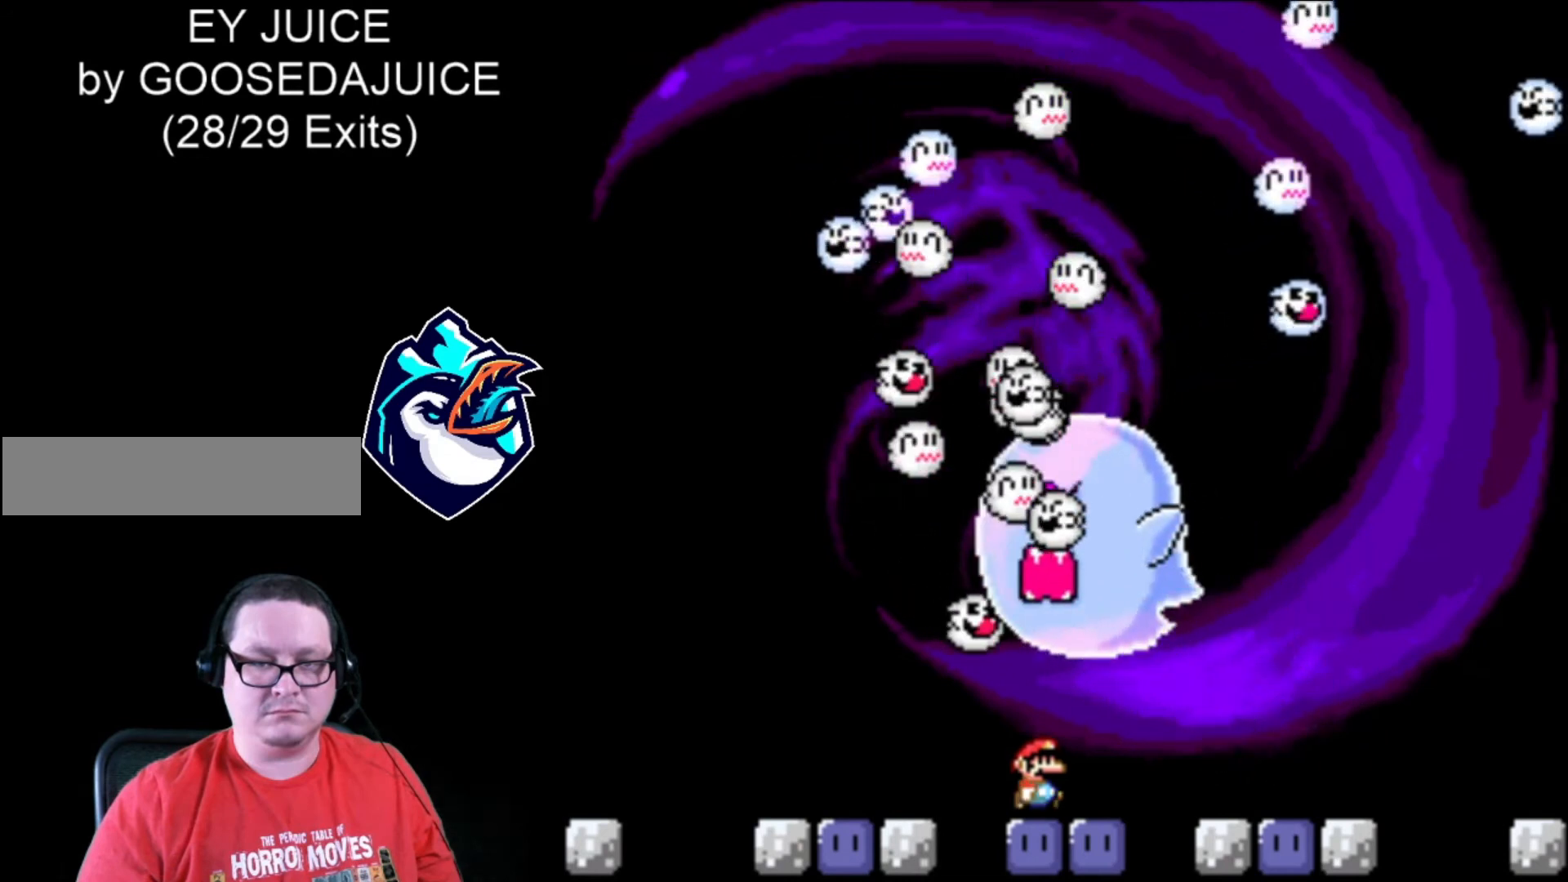
{"buttons": ["DPAD_RIGHT"], "events": [[120, "DPAD_RIGHT", "up"], [280, "DPAD_LEFT", "down"], [400, "DPAD_LEFT", "up"], [480, "DPAD_RIGHT", "down"]]}
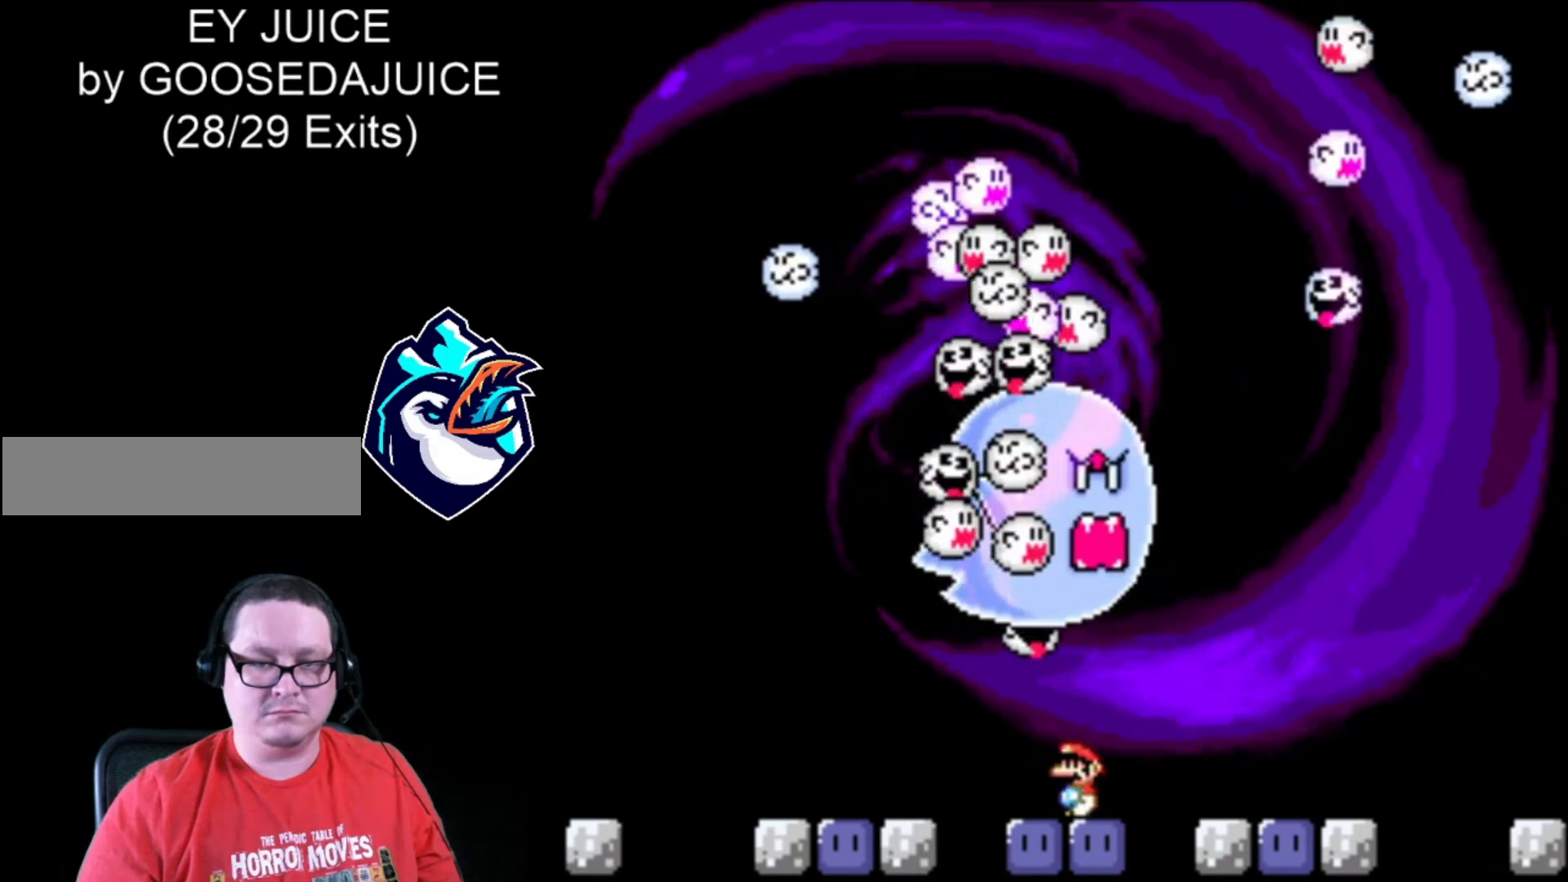
{"buttons": ["DPAD_RIGHT"], "events": []}
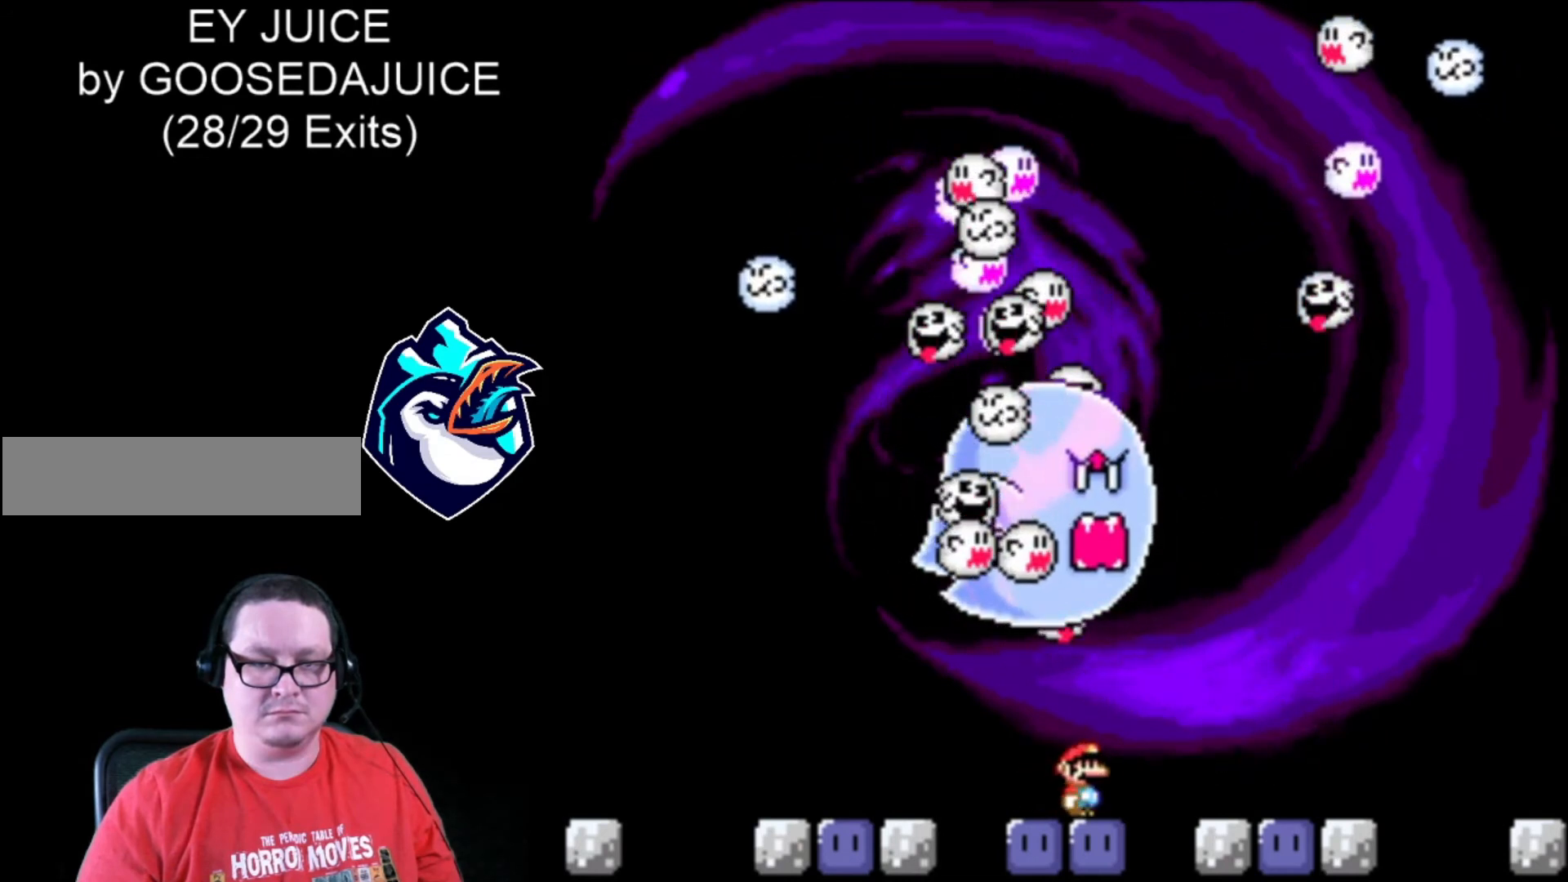
{"buttons": ["DPAD_RIGHT"], "events": []}
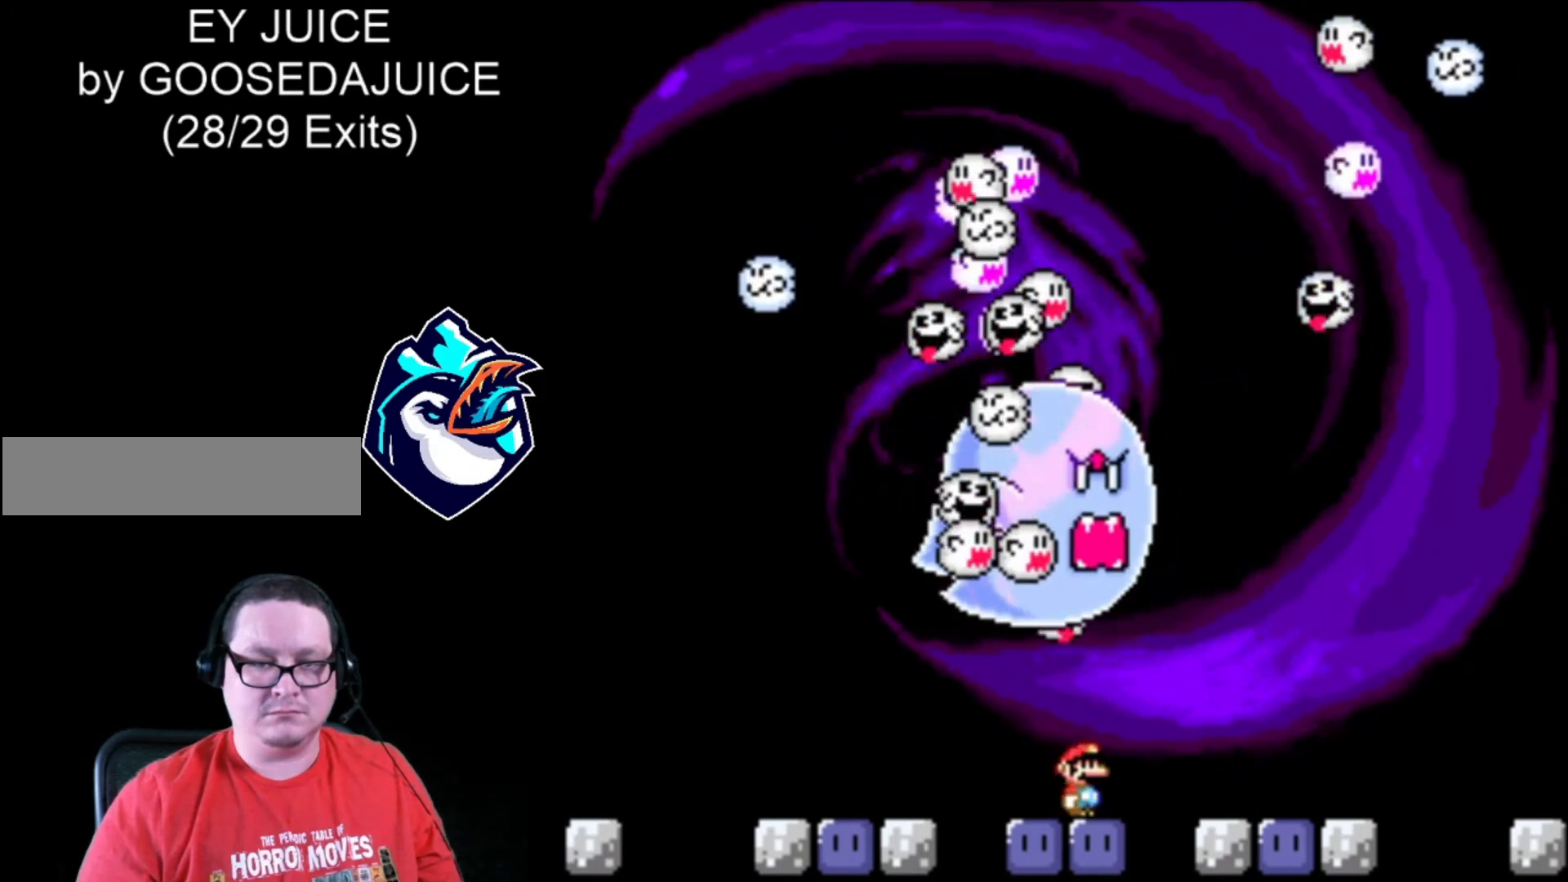
{"buttons": [], "events": [[40, "DPAD_LEFT", "down"], [120, "DPAD_LEFT", "up"], [200, "DPAD_RIGHT", "up"]]}
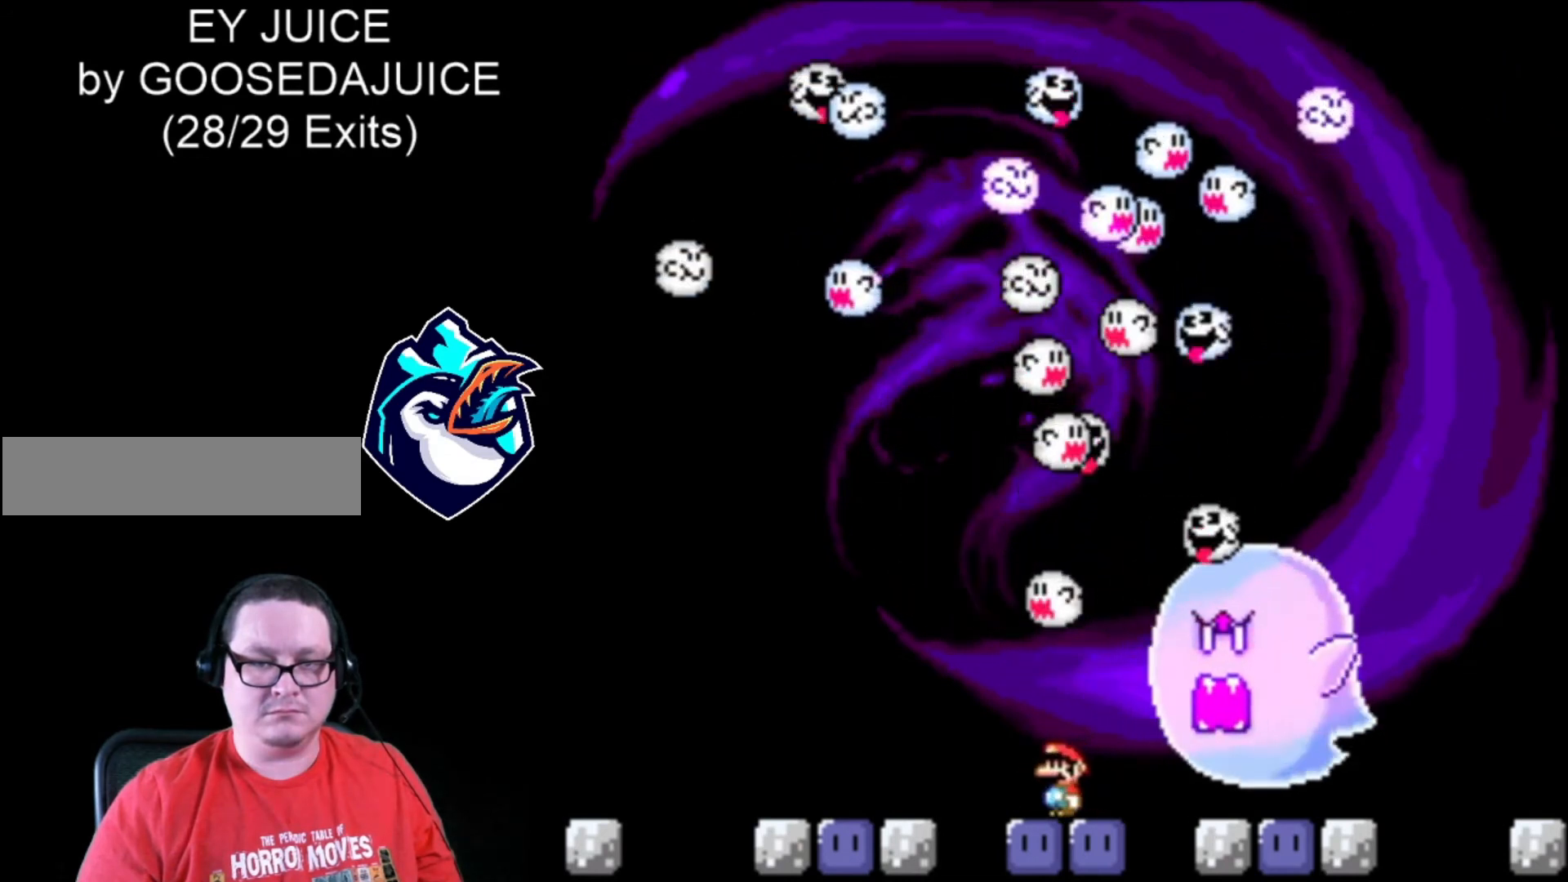
{"buttons": [], "events": [[120, "DPAD_LEFT", "down"], [200, "DPAD_LEFT", "up"]]}
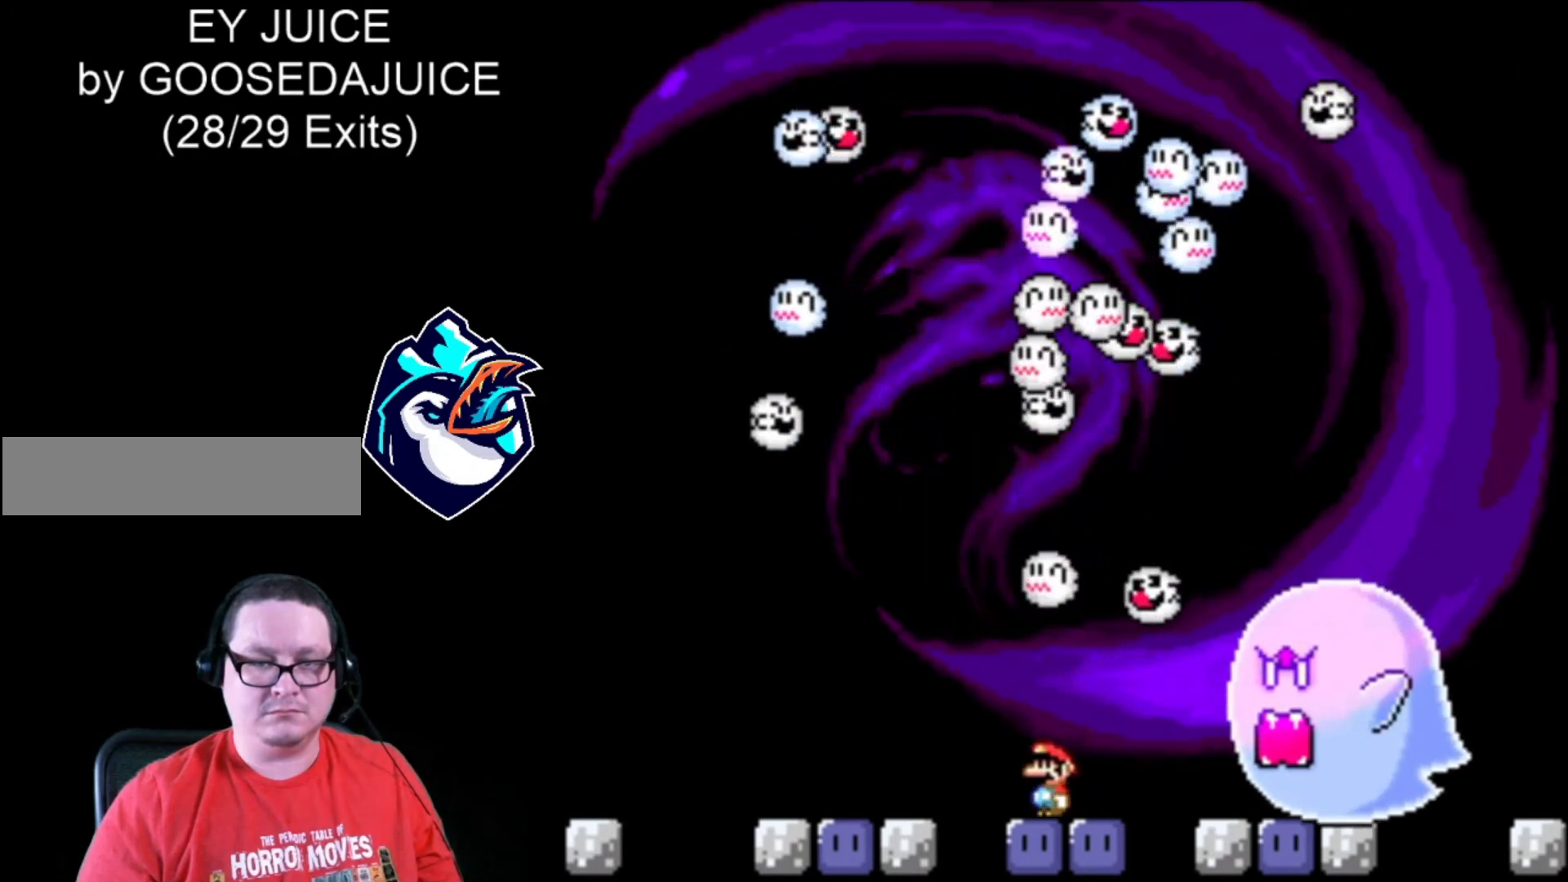
{"buttons": ["B", "Y", "DPAD_RIGHT"], "events": [[40, "DPAD_LEFT", "down"], [120, "B", "down"], [120, "Y", "down"], [440, "DPAD_RIGHT", "down"], [520, "DPAD_LEFT", "up"]]}
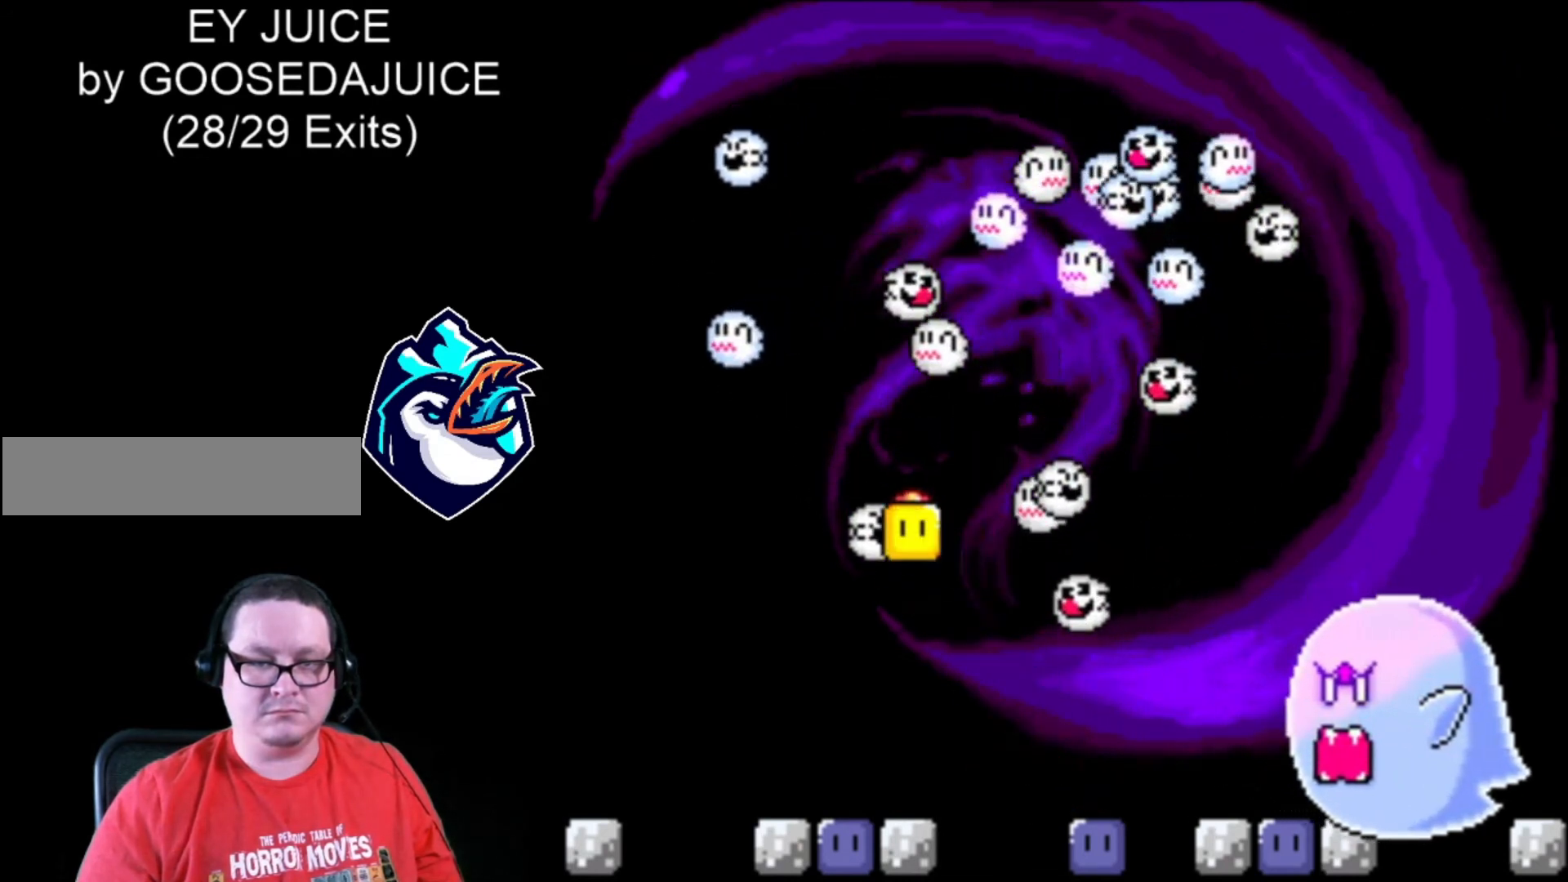
{"buttons": ["Y", "DPAD_RIGHT"], "events": [[240, "DPAD_LEFT", "down"], [400, "DPAD_LEFT", "up"], [440, "B", "up"]]}
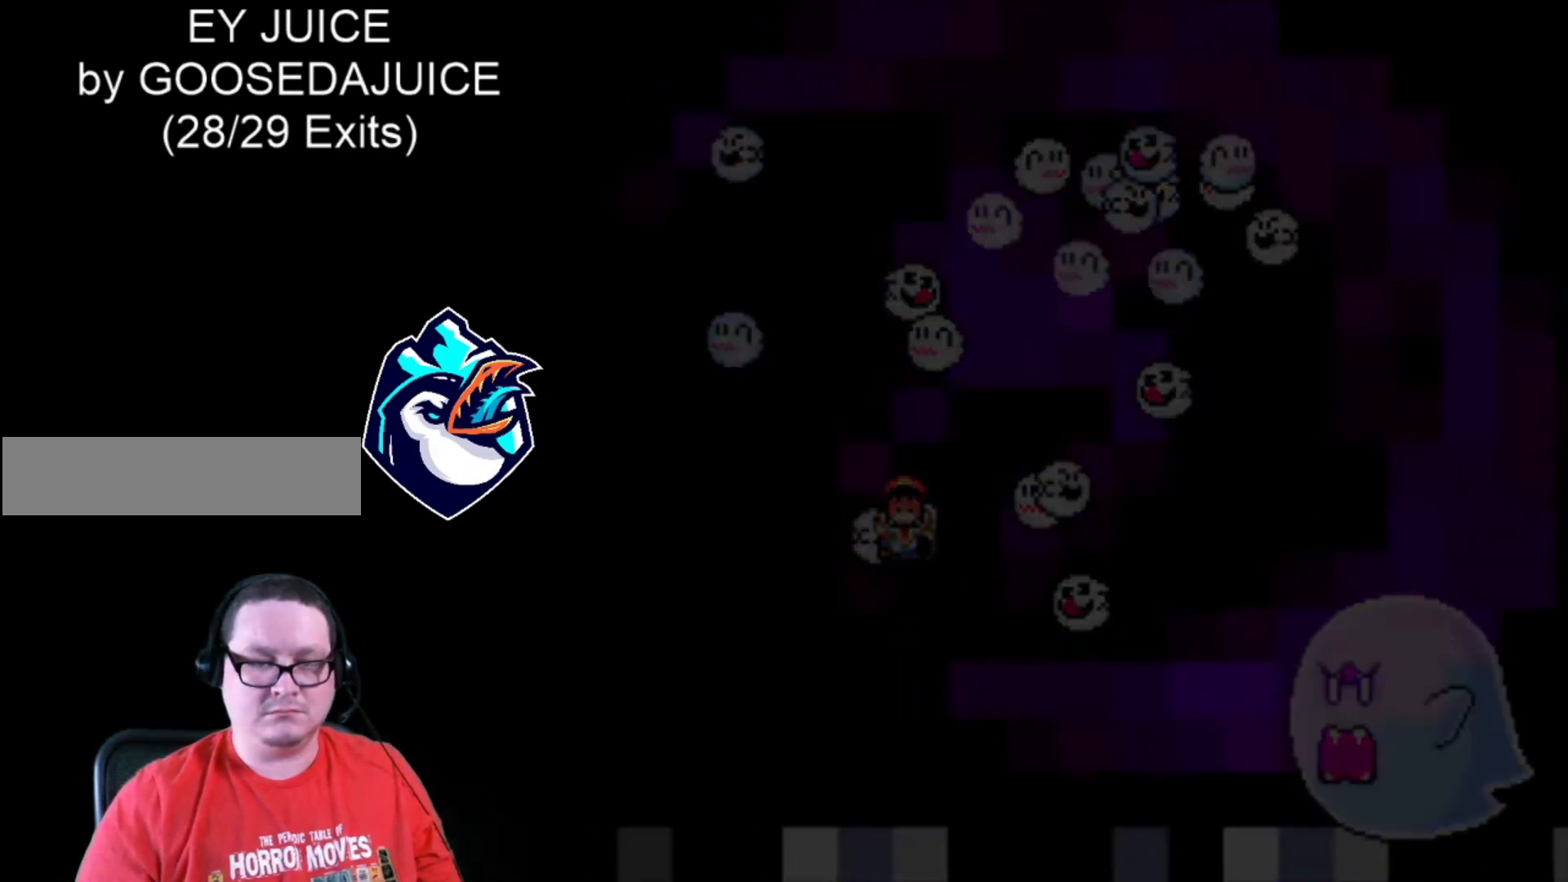
{"buttons": ["B", "Y", "DPAD_RIGHT"], "events": [[200, "B", "down"], [400, "B", "up"], [480, "B", "down"]]}
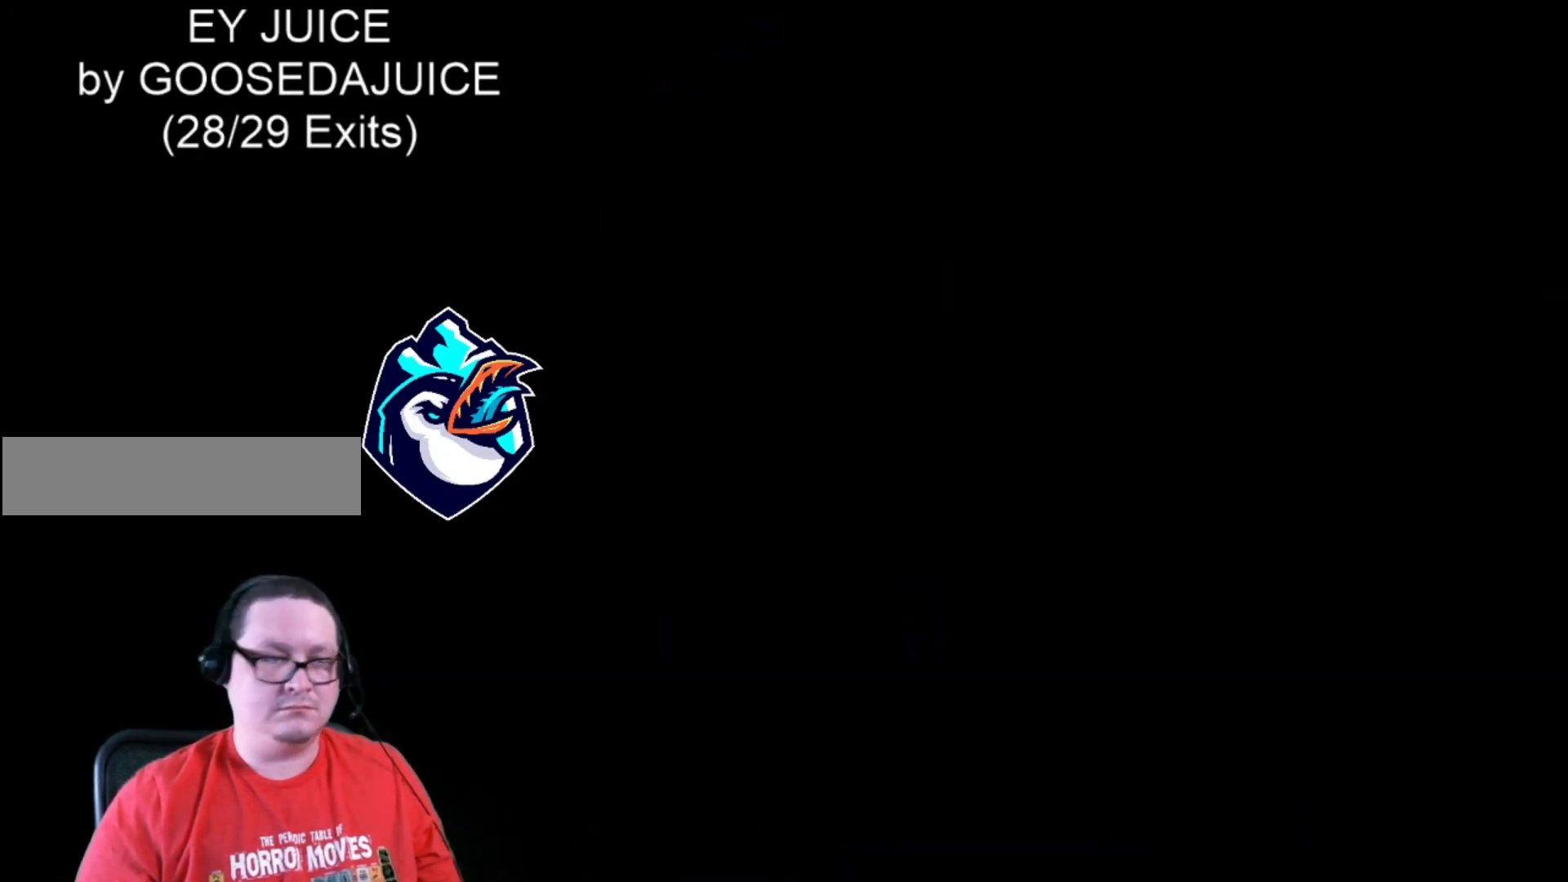
{"buttons": ["Y"], "events": [[120, "B", "up"], [240, "DPAD_RIGHT", "up"], [320, "B", "down"], [480, "B", "up"]]}
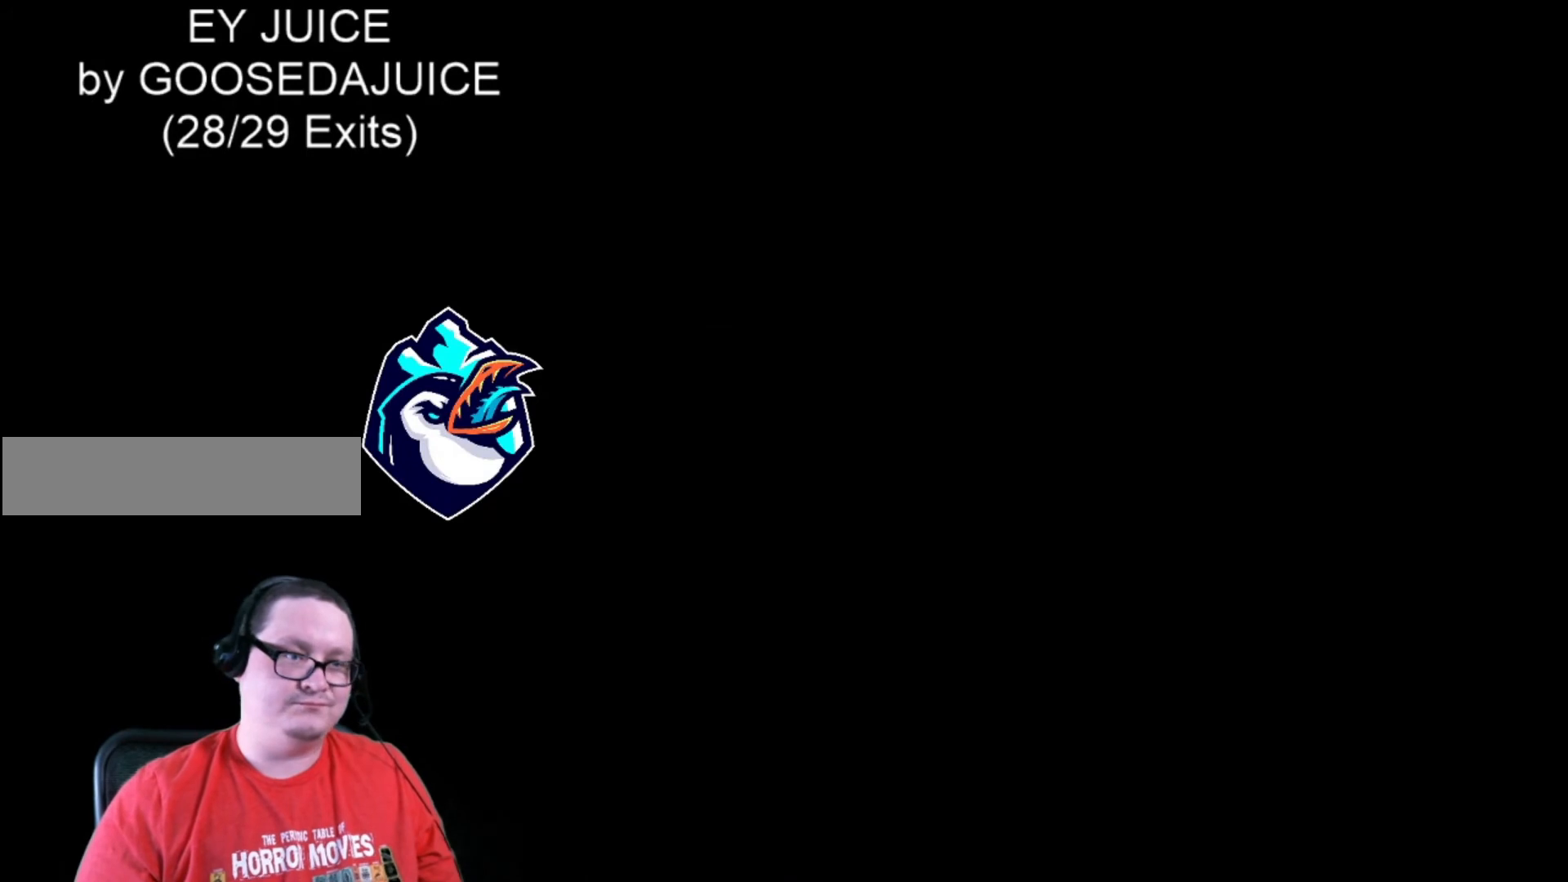
{"buttons": ["Y"], "events": [[120, "B", "down"], [240, "B", "up"]]}
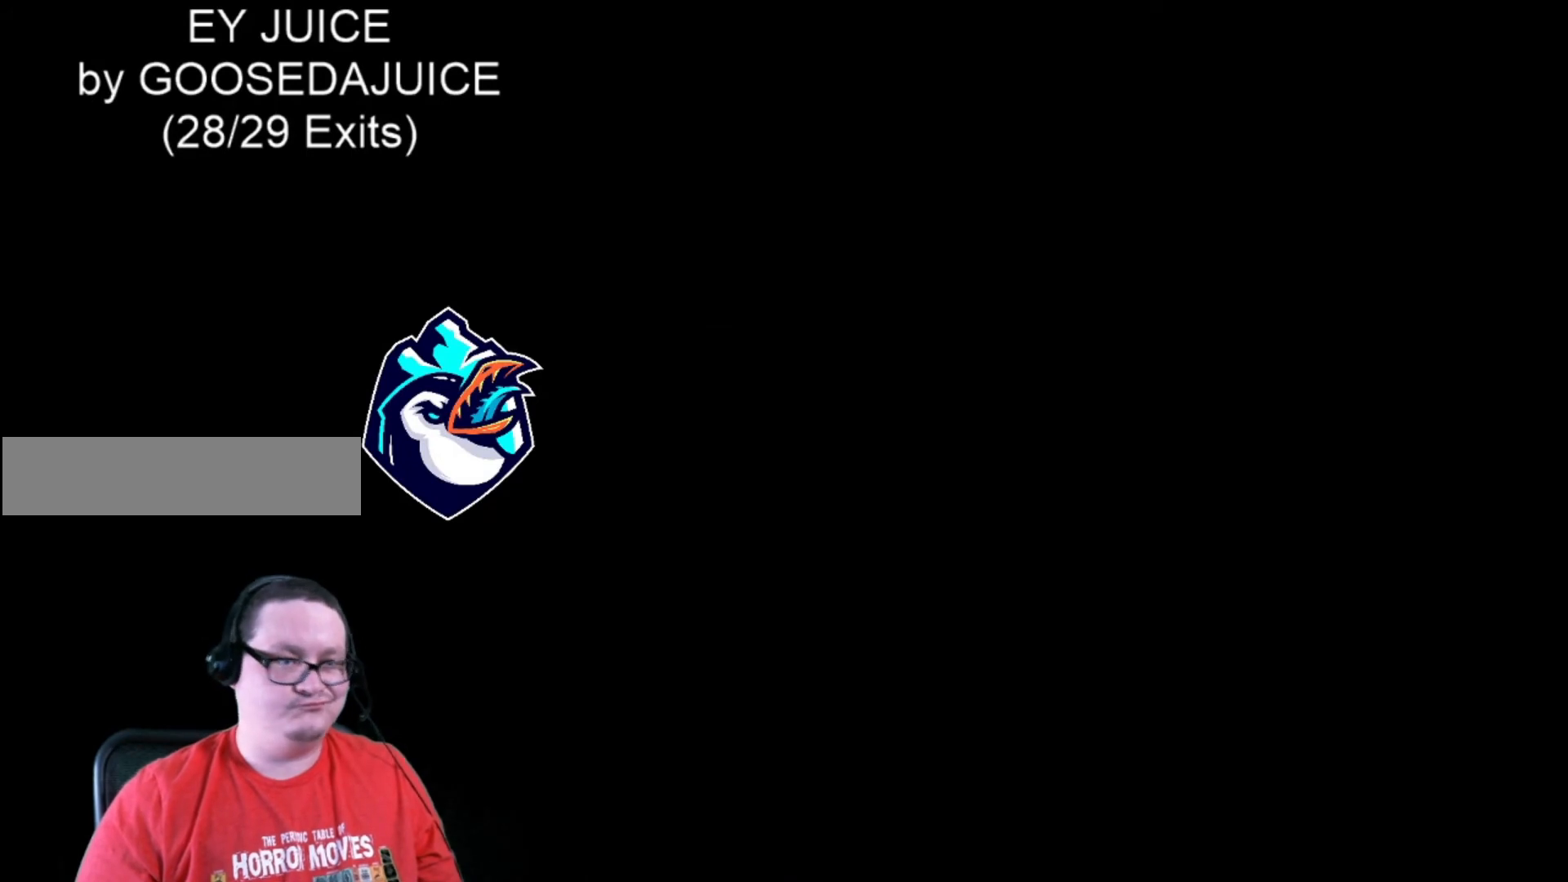
{"buttons": ["Y"], "events": []}
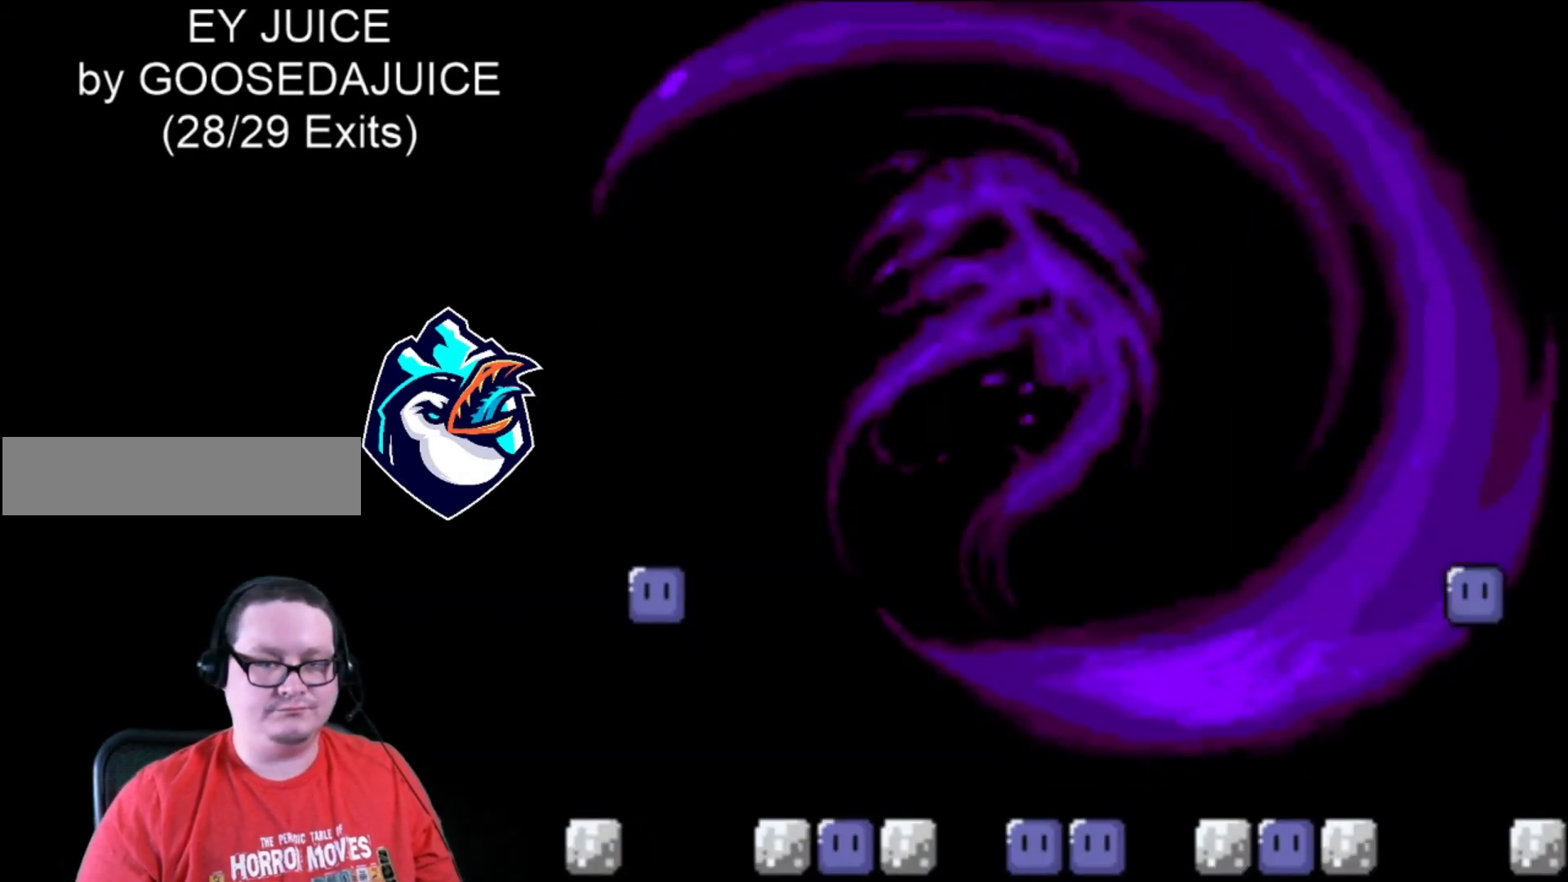
{"buttons": ["Y", "DPAD_LEFT"], "events": [[480, "DPAD_LEFT", "down"]]}
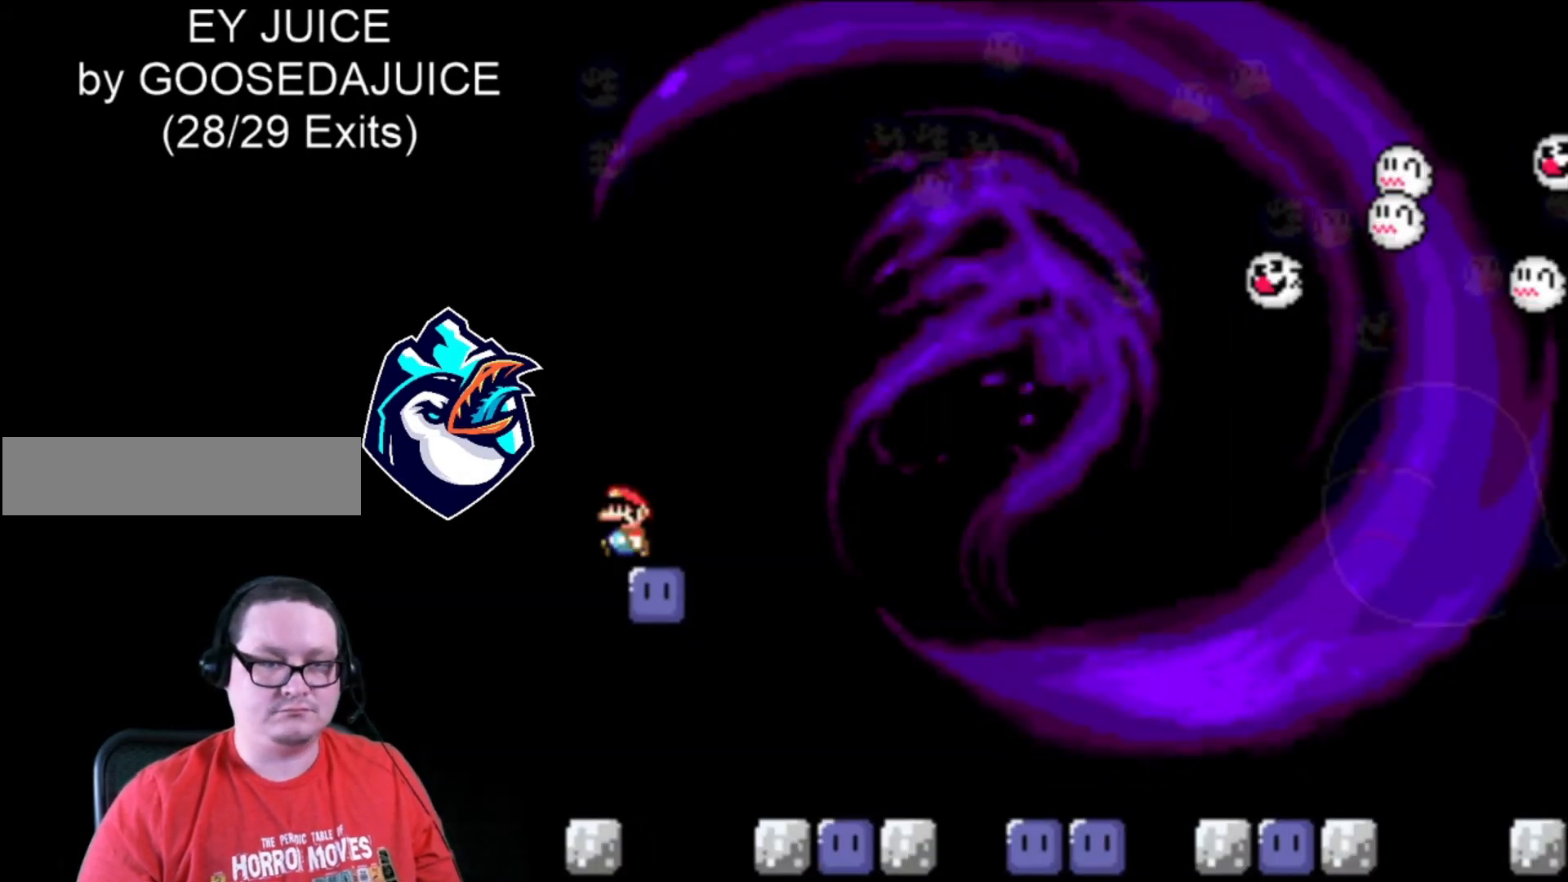
{"buttons": ["Y", "DPAD_LEFT"], "events": [[160, "Y", "up"], [240, "Y", "down"]]}
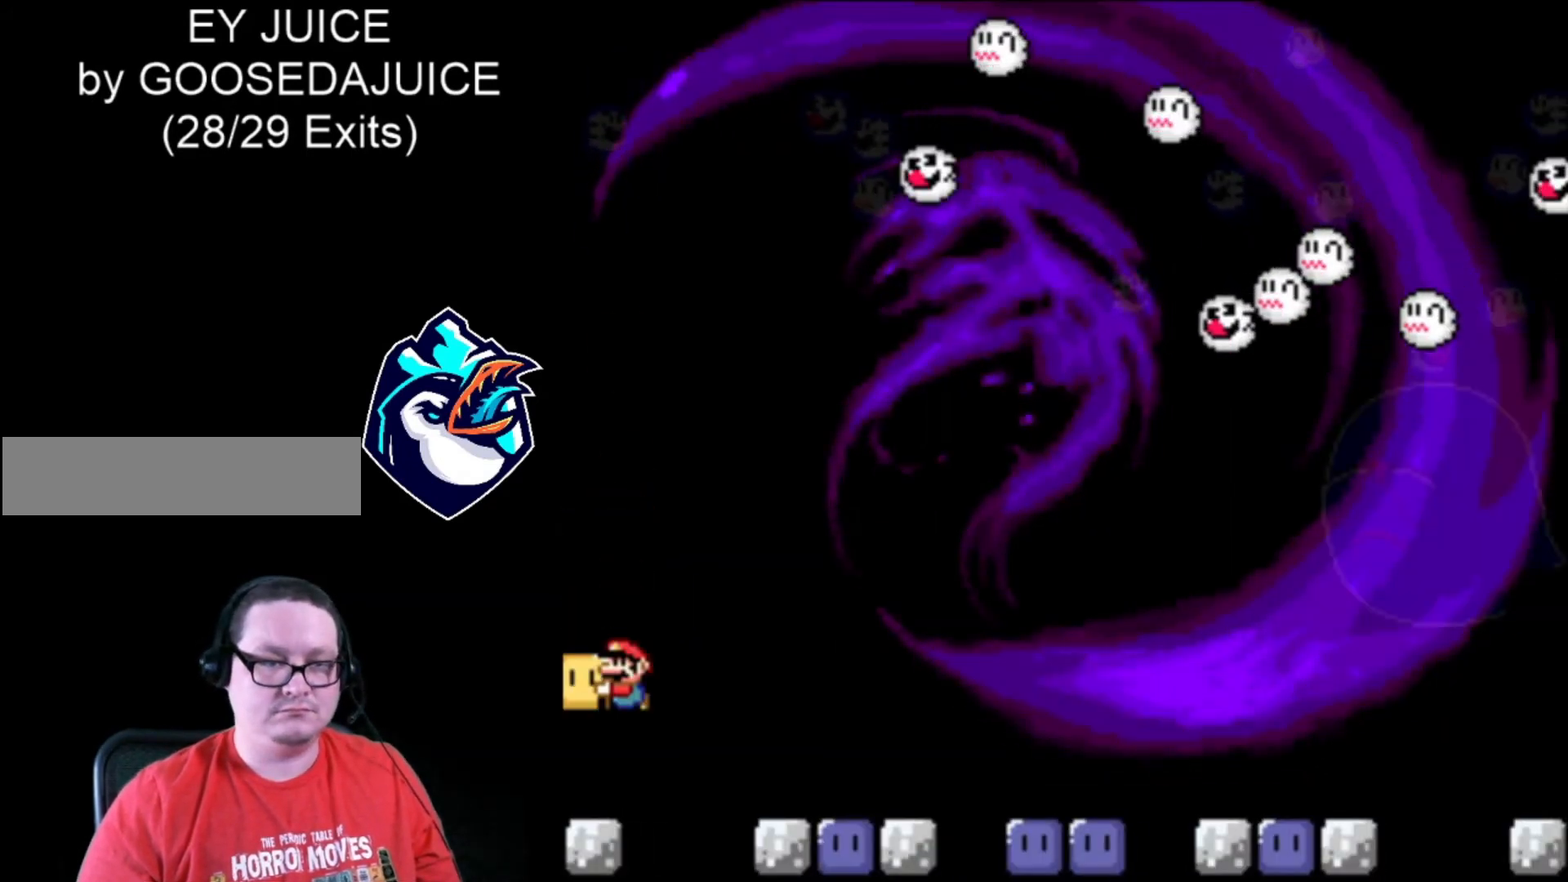
{"buttons": ["Y", "DPAD_RIGHT"], "events": [[160, "DPAD_LEFT", "up"], [200, "B", "down"], [240, "DPAD_RIGHT", "down"], [400, "B", "up"]]}
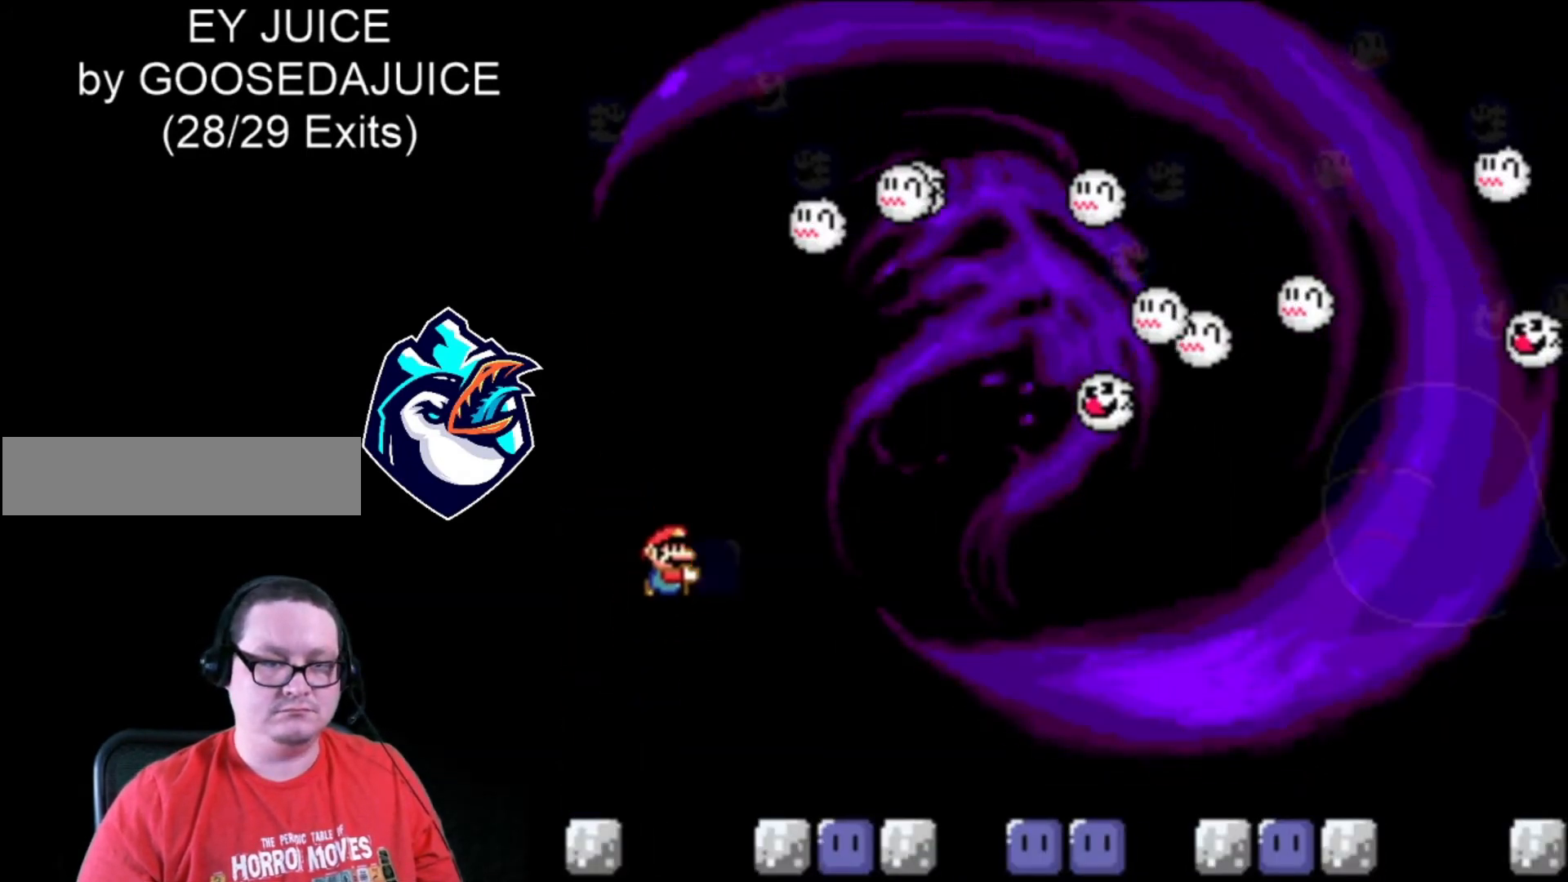
{"buttons": ["Y", "DPAD_RIGHT"], "events": [[280, "DPAD_LEFT", "down"], [400, "DPAD_LEFT", "up"]]}
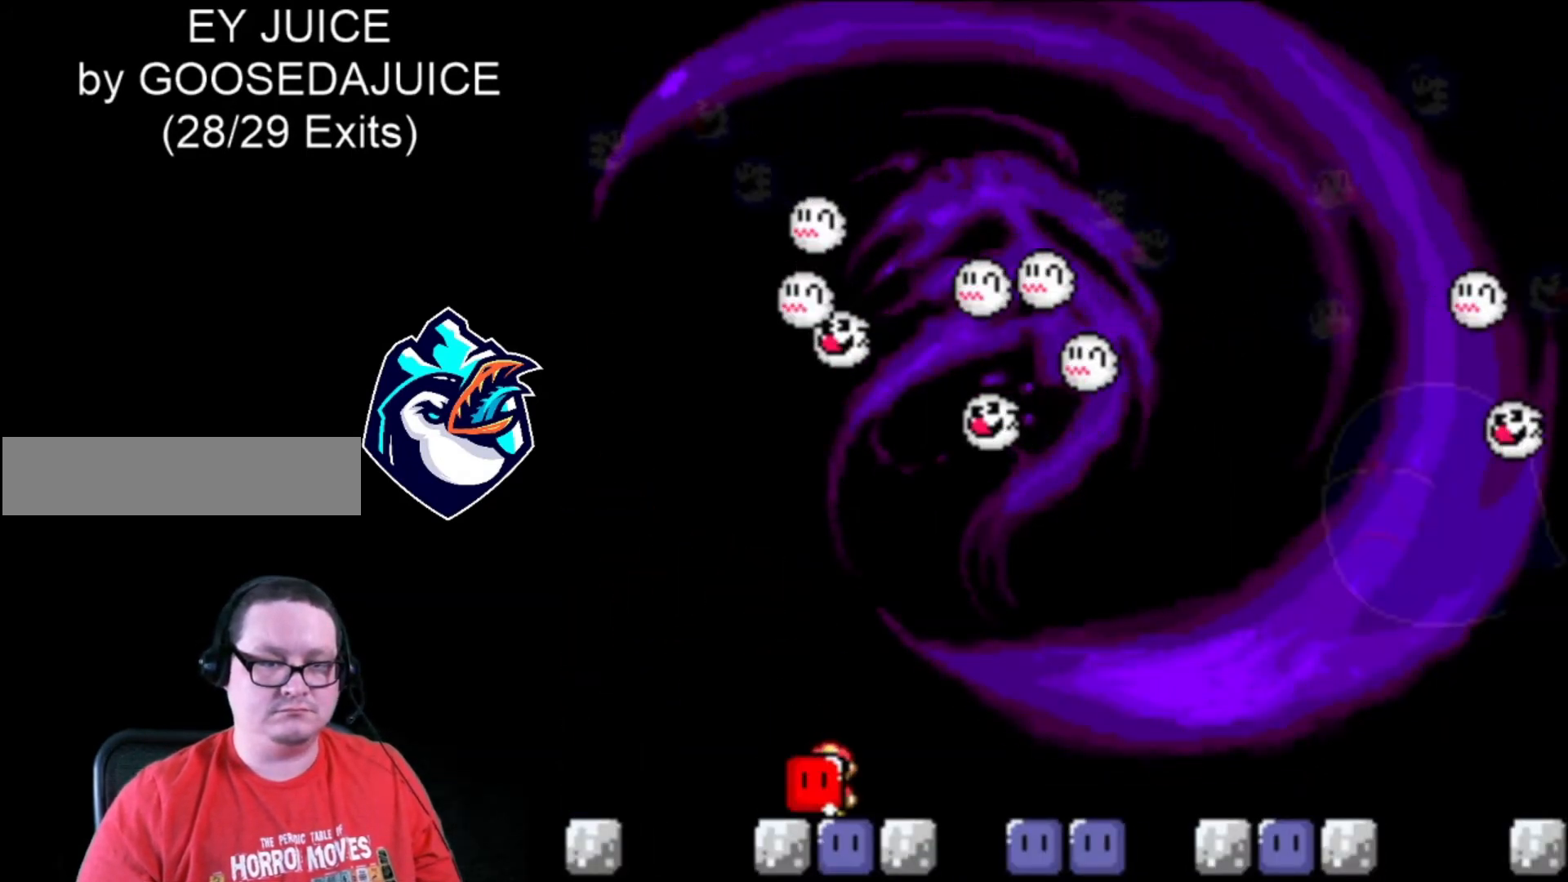
{"buttons": ["B", "Y", "DPAD_RIGHT"], "events": [[200, "B", "down"]]}